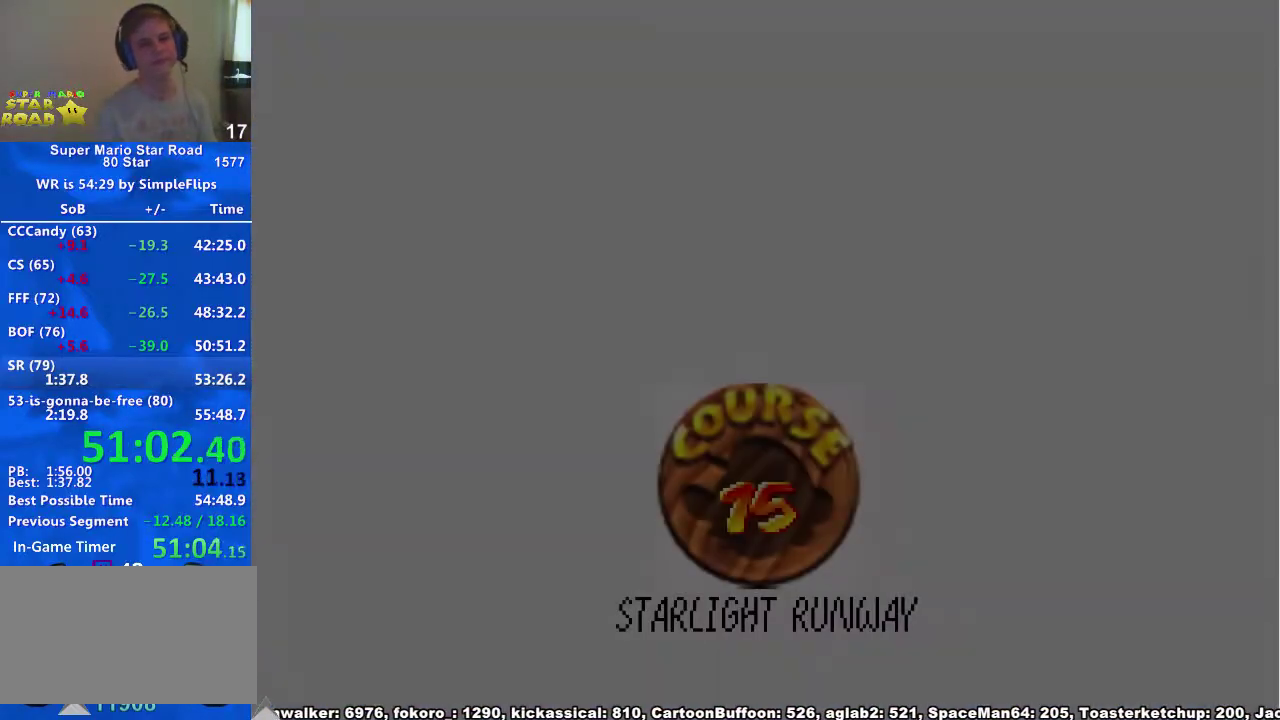
Gameplay with a controller (Xbox layout); each line is a JSON object with the inputs held at the frame after it. "events" lists button and stick changes between this image and that frame as [ms after this image, input, new state], when the widget could be followed in between. Not read: HOME L2 L3 R2 R3.
{"buttons": [], "left_stick": "center", "right_stick": "center", "events": []}
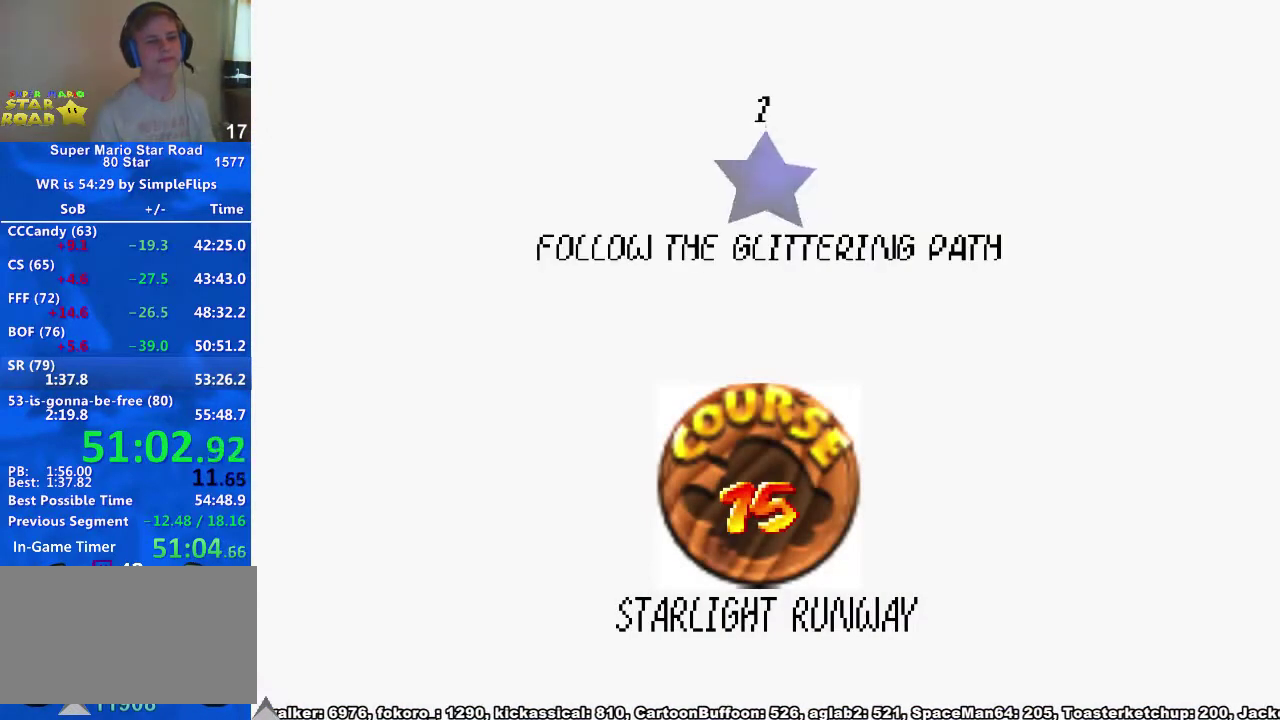
{"buttons": [], "left_stick": "center", "right_stick": "center", "events": [[333, "X", "down"], [367, "A", "down"], [400, "X", "up"], [467, "A", "up"]]}
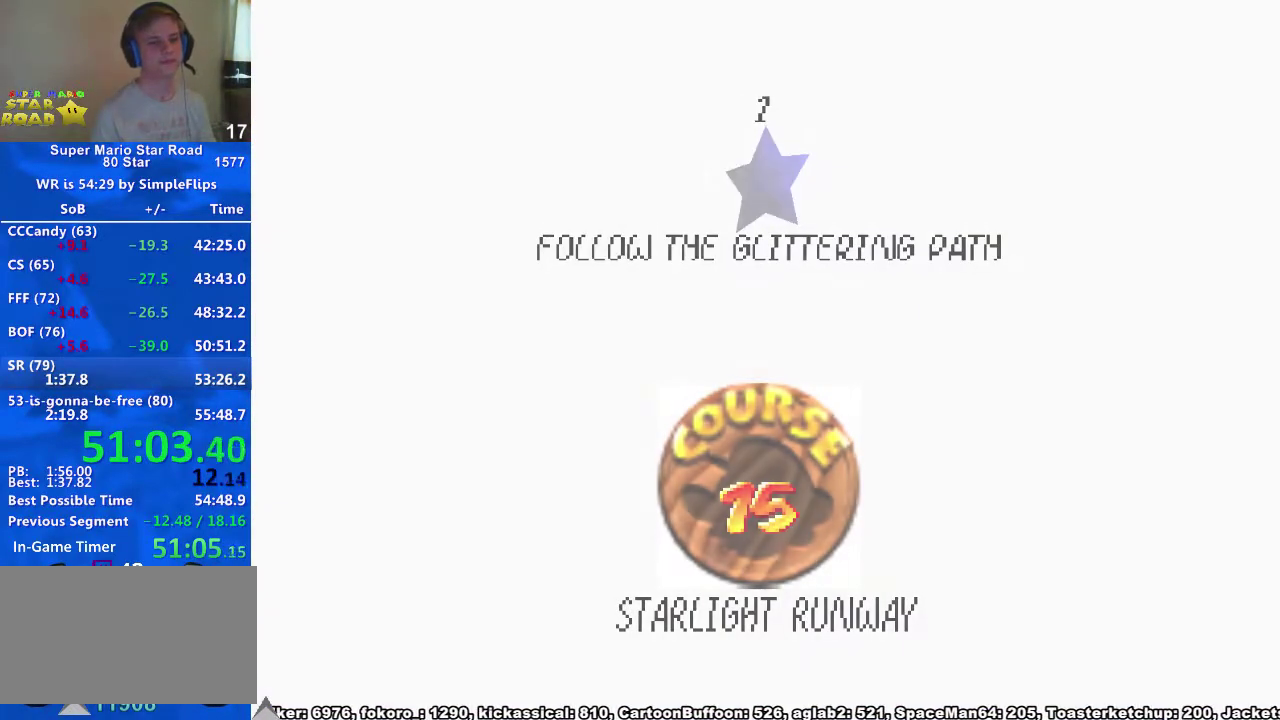
{"buttons": [], "left_stick": "center", "right_stick": "center", "events": []}
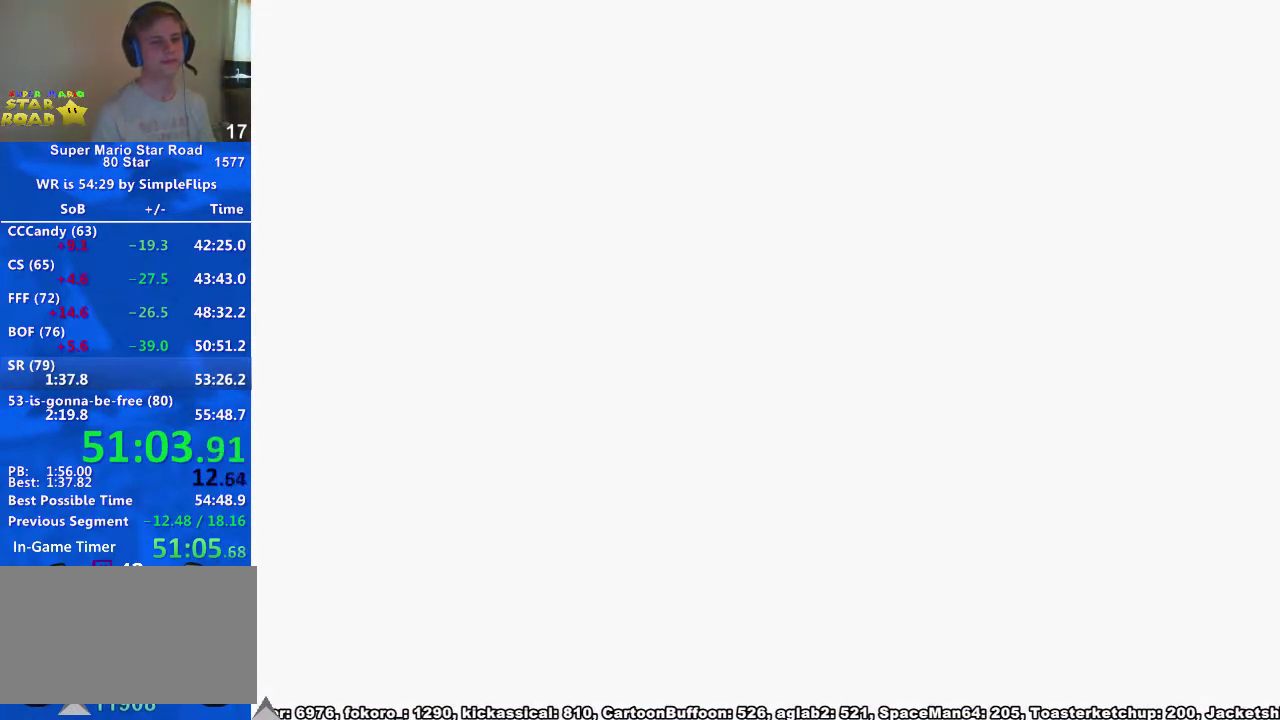
{"buttons": [], "left_stick": "center", "right_stick": "left", "events": [[200, "right_stick", "left"], [333, "right_stick", "center"], [400, "right_stick", "left"]]}
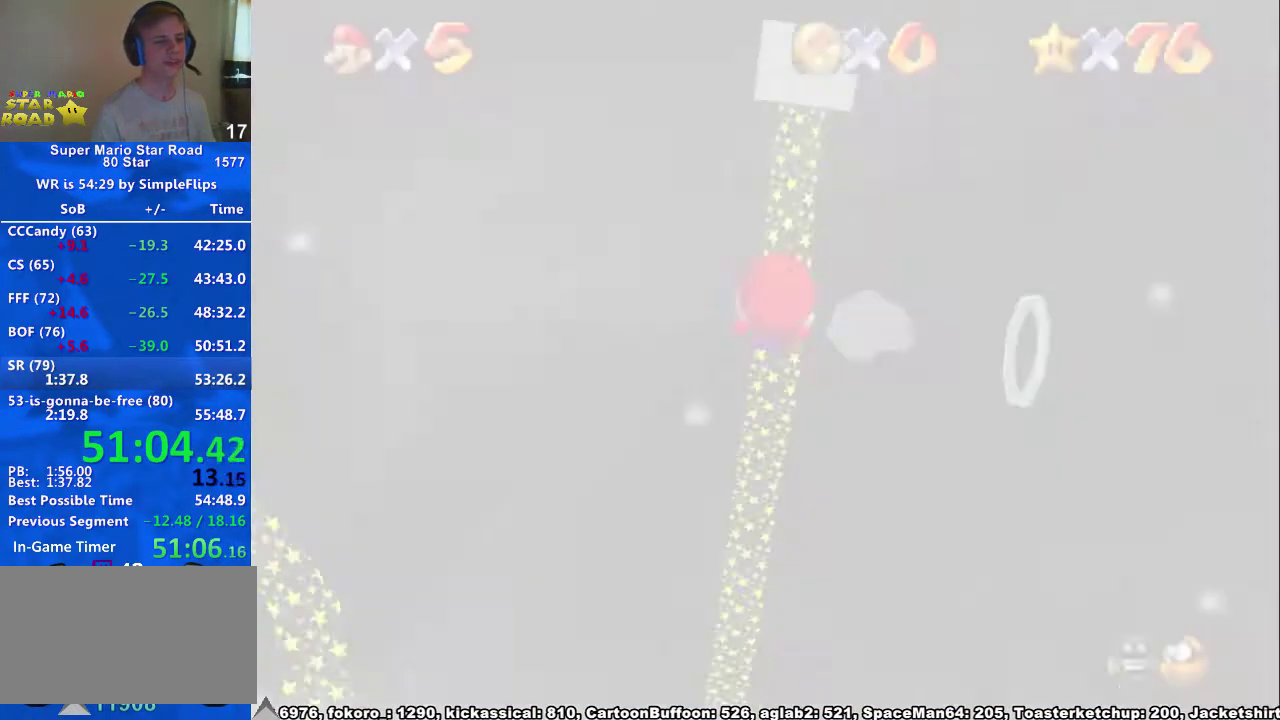
{"buttons": [], "left_stick": "up", "right_stick": "down-left", "events": [[33, "right_stick", "center"], [167, "left_stick", "up"], [233, "L1", "down"], [333, "right_stick", "down-left"], [367, "L1", "up"]]}
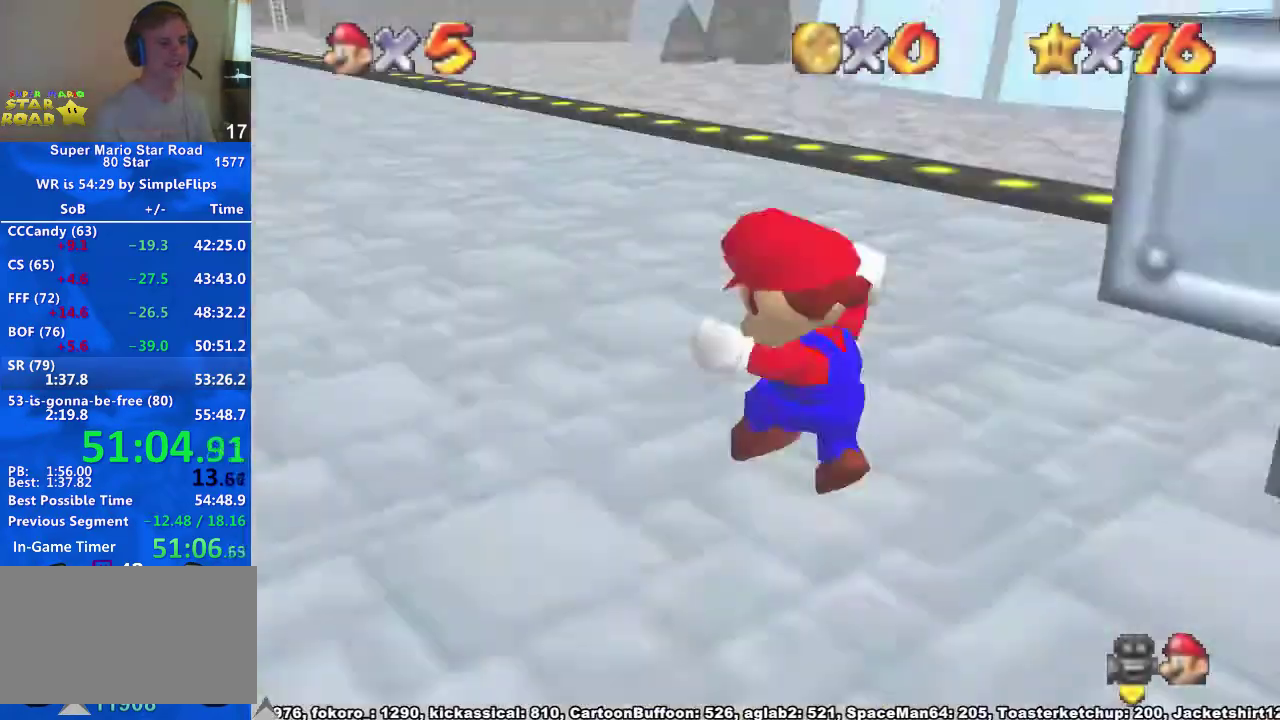
{"buttons": ["A"], "left_stick": "up", "right_stick": "center", "events": [[267, "A", "down"], [267, "right_stick", "center"]]}
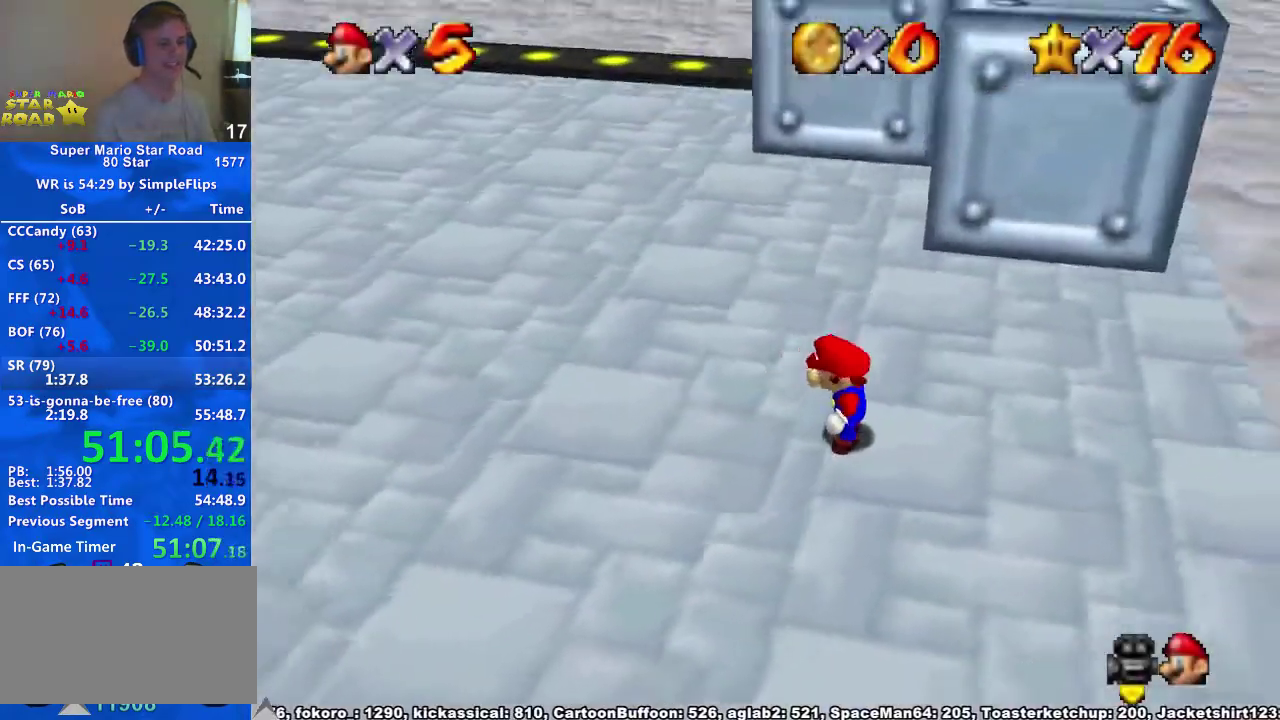
{"buttons": ["A", "X"], "left_stick": "up", "right_stick": "center", "events": [[467, "X", "down"]]}
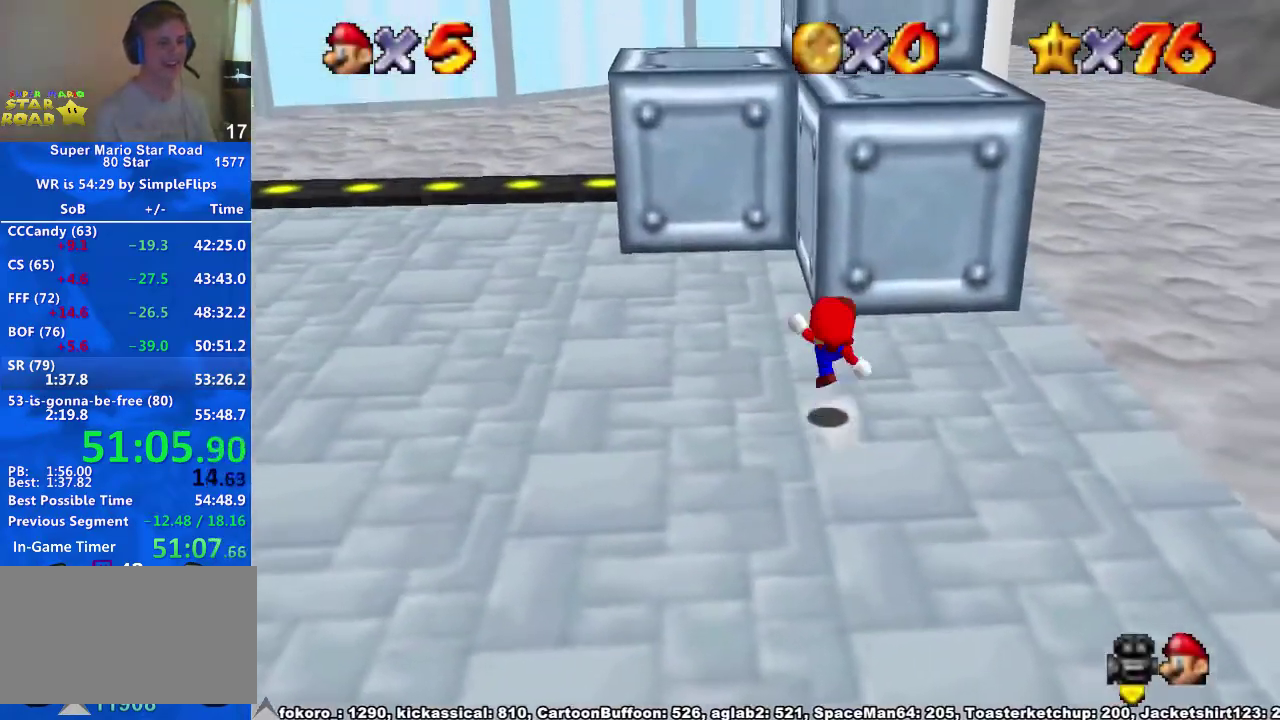
{"buttons": ["A"], "left_stick": "up-left", "right_stick": "center", "events": [[100, "X", "up"], [200, "A", "up"], [300, "left_stick", "up-left"], [400, "A", "down"]]}
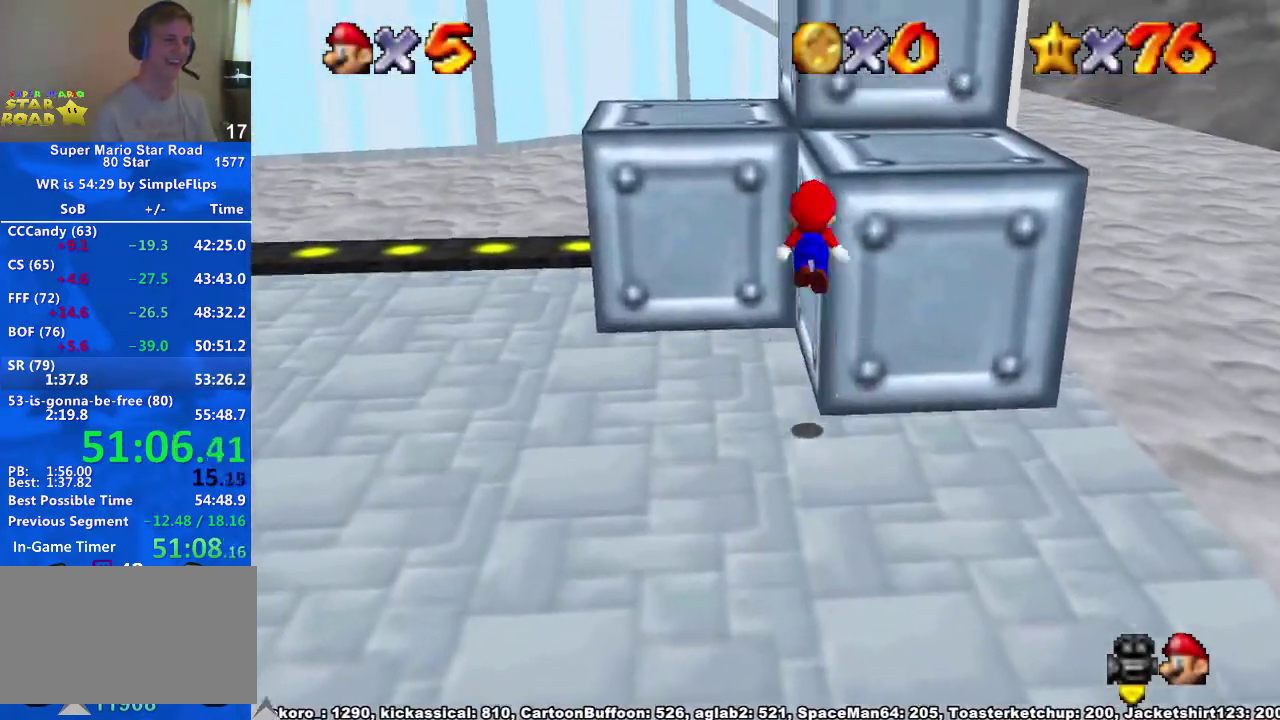
{"buttons": [], "left_stick": "up", "right_stick": "center", "events": [[333, "A", "up"], [400, "X", "down"], [400, "left_stick", "up"], [433, "X", "up"]]}
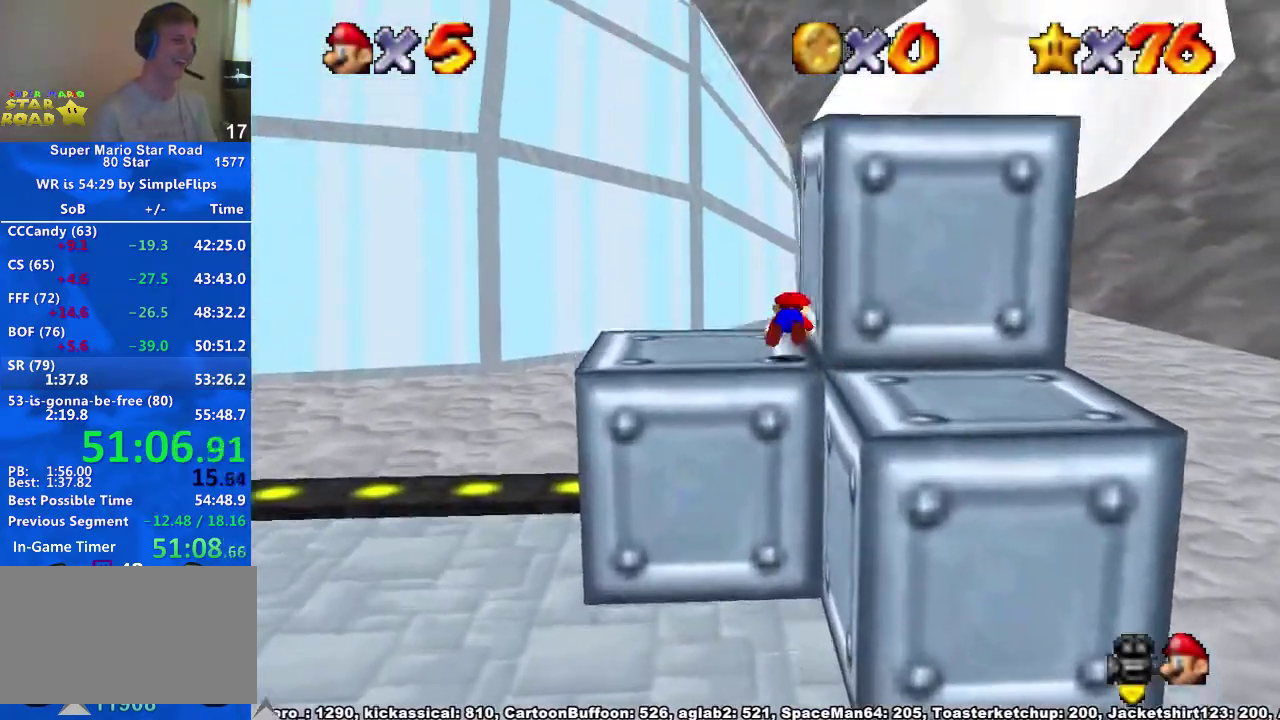
{"buttons": ["A"], "left_stick": "up", "right_stick": "center", "events": [[67, "X", "down"], [133, "A", "down"], [133, "X", "up"]]}
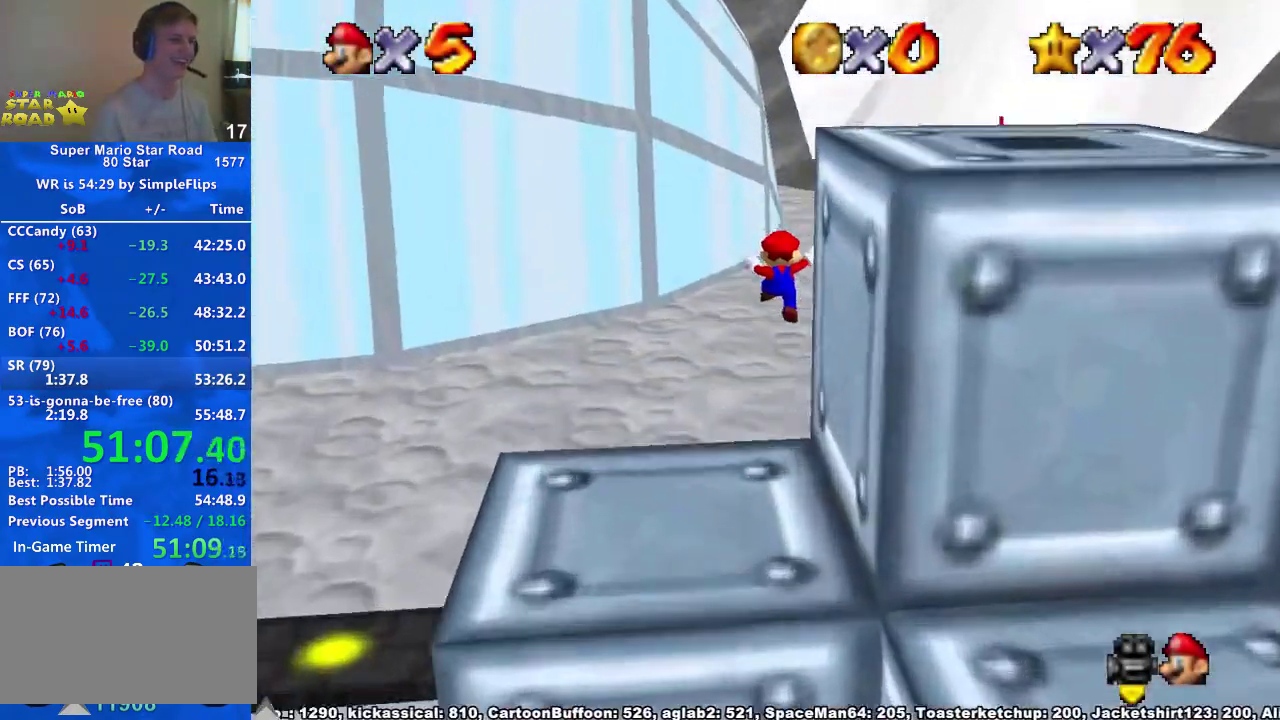
{"buttons": ["A", "X"], "left_stick": "center", "right_stick": "center", "events": [[400, "left_stick", "up-right"], [467, "left_stick", "center"], [500, "X", "down"]]}
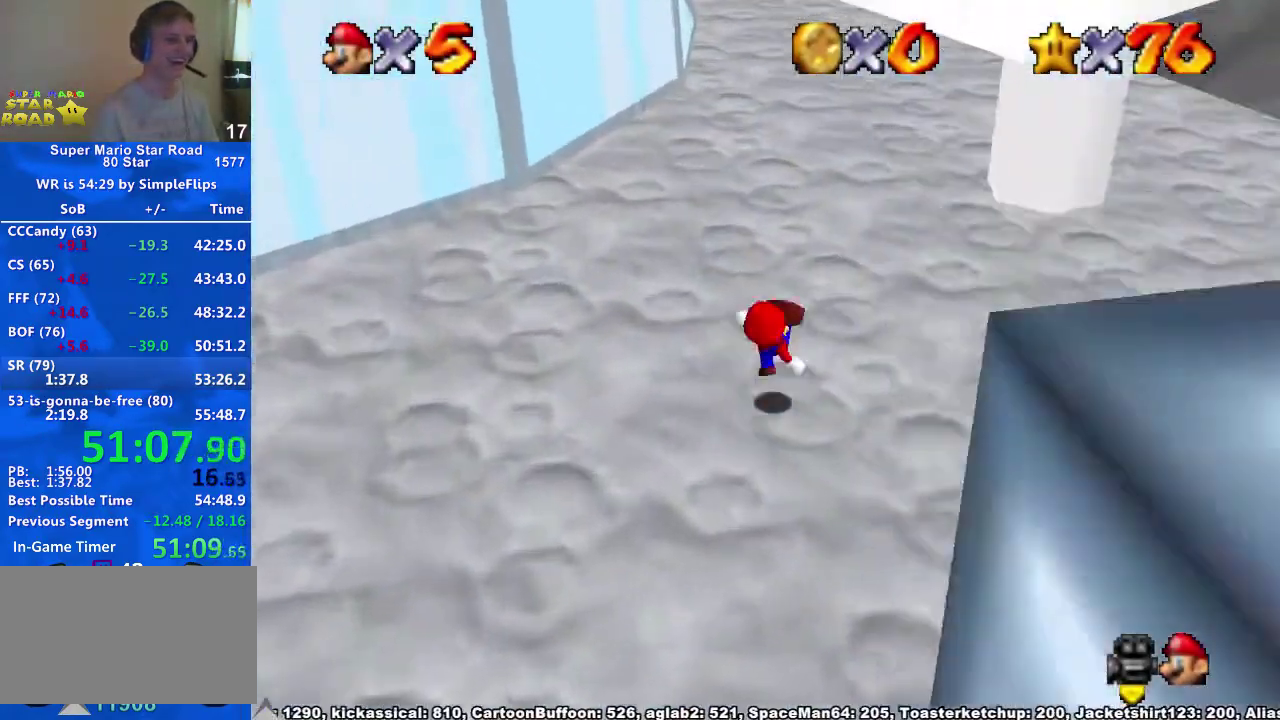
{"buttons": [], "left_stick": "up", "right_stick": "center", "events": [[67, "X", "up"], [100, "A", "up"], [100, "left_stick", "left"], [333, "left_stick", "center"], [433, "left_stick", "up"]]}
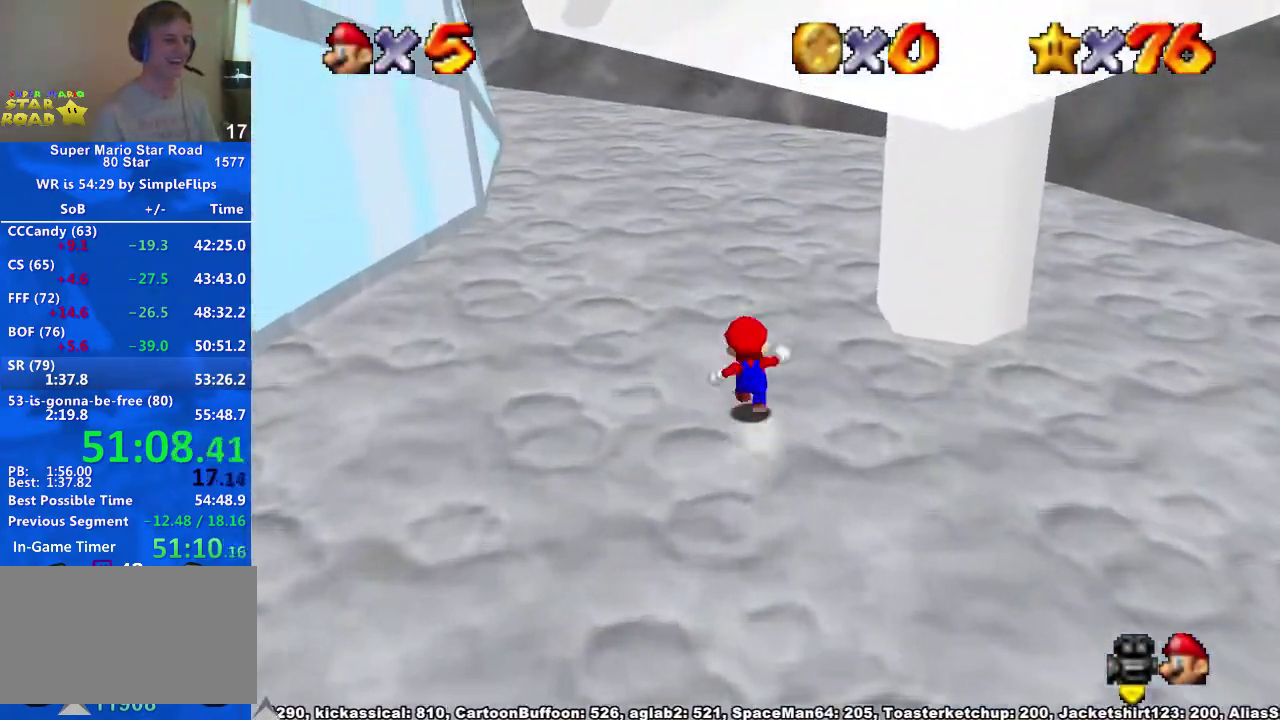
{"buttons": [], "left_stick": "up-left", "right_stick": "center", "events": [[167, "left_stick", "up-left"], [333, "X", "down"], [400, "X", "up"]]}
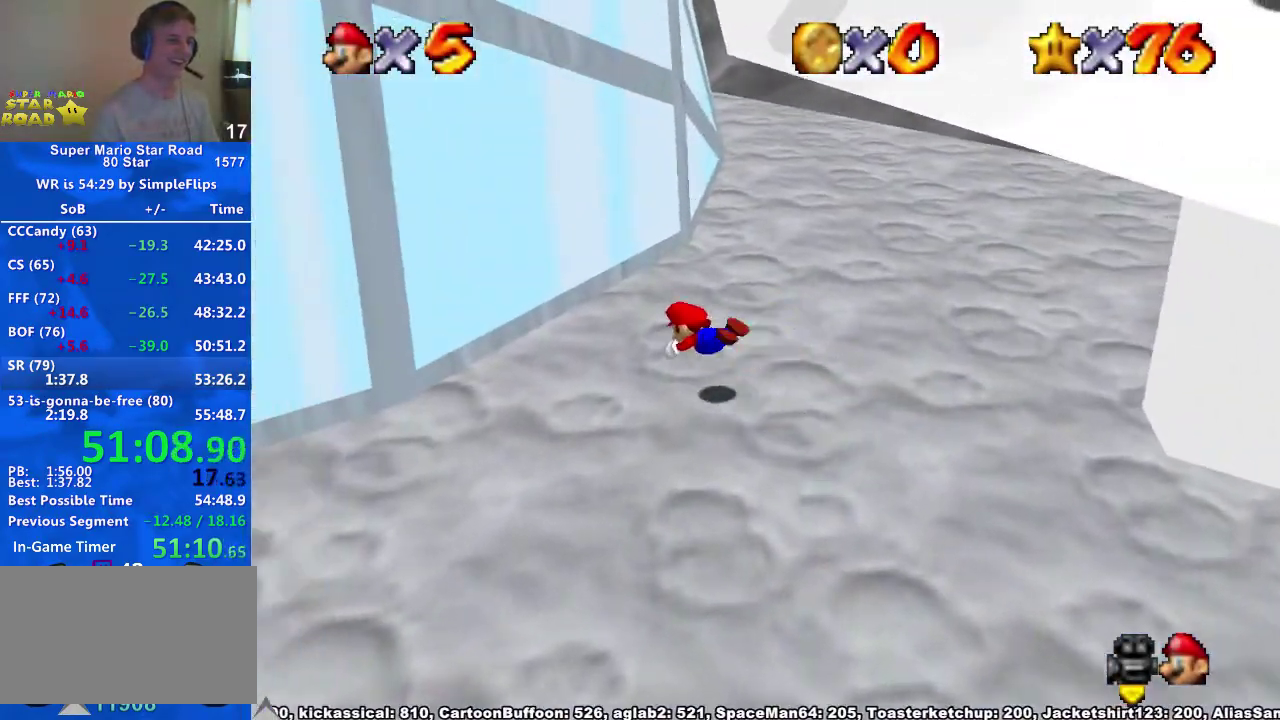
{"buttons": ["X"], "left_stick": "left", "right_stick": "center", "events": [[167, "X", "down"], [200, "A", "down"], [267, "X", "up"], [333, "A", "up"], [467, "X", "down"], [467, "left_stick", "left"]]}
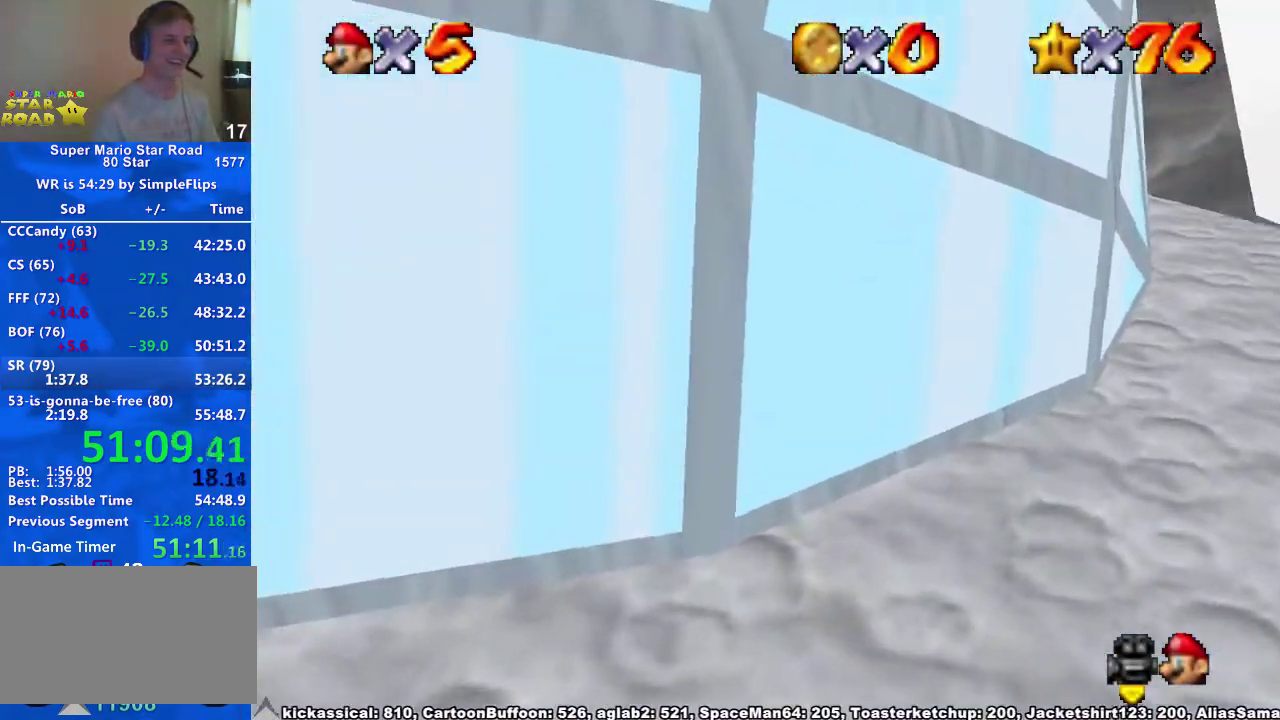
{"buttons": [], "left_stick": "left", "right_stick": "center", "events": [[67, "X", "up"], [300, "right_stick", "up"], [433, "right_stick", "center"]]}
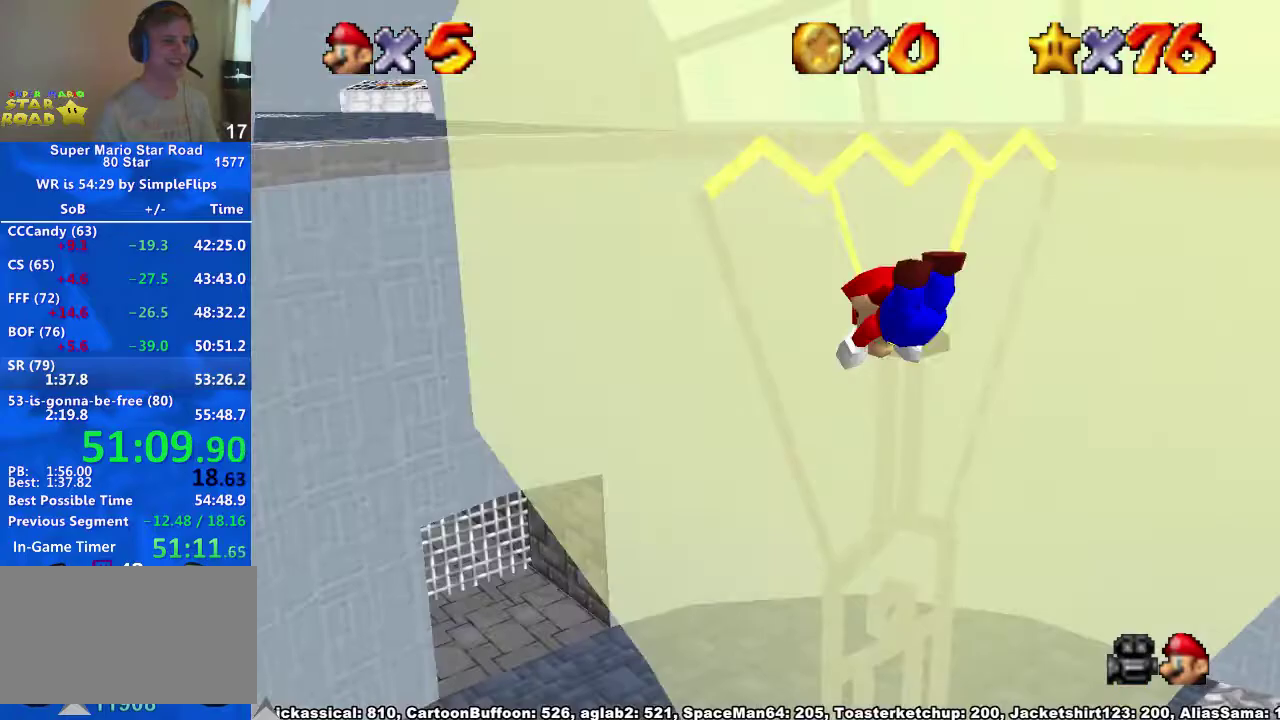
{"buttons": [], "left_stick": "up", "right_stick": "right", "events": [[33, "right_stick", "down-right"], [100, "left_stick", "up-left"], [167, "right_stick", "center"], [267, "left_stick", "up"], [267, "right_stick", "right"], [333, "right_stick", "center"], [467, "right_stick", "right"]]}
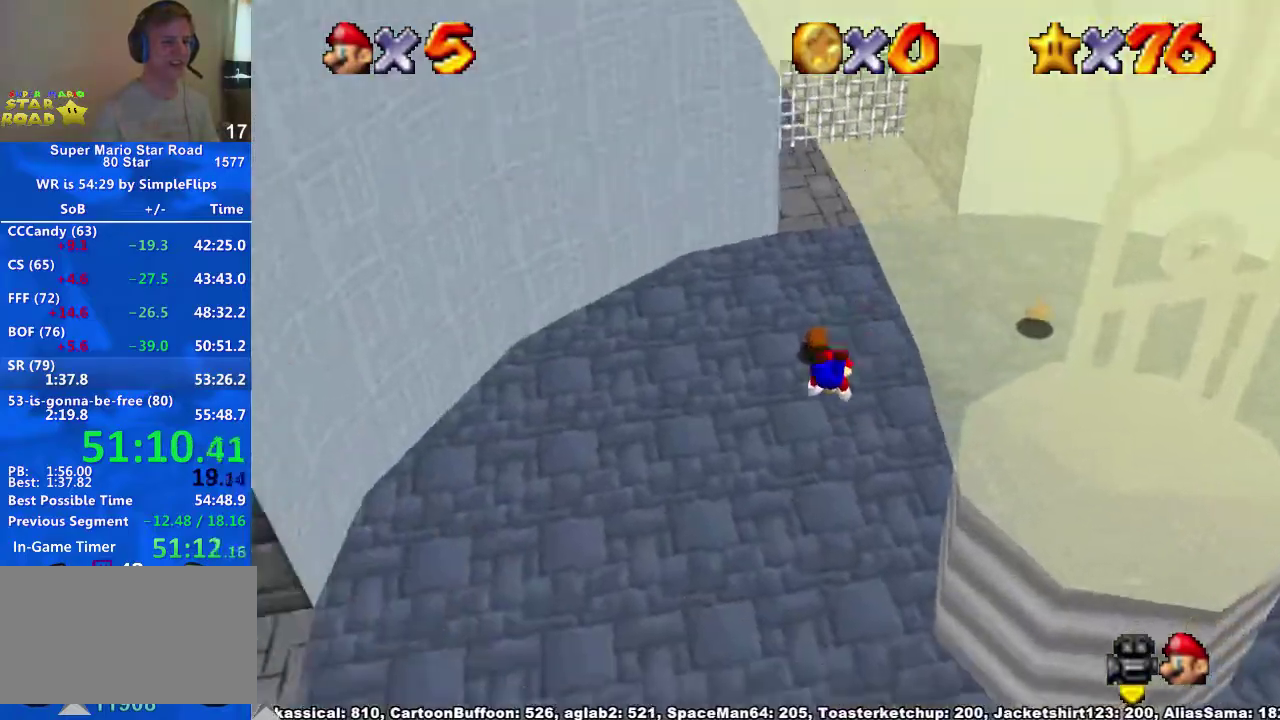
{"buttons": [], "left_stick": "up-right", "right_stick": "center", "events": [[33, "left_stick", "center"], [33, "right_stick", "down-right"], [100, "right_stick", "center"], [167, "left_stick", "up-right"]]}
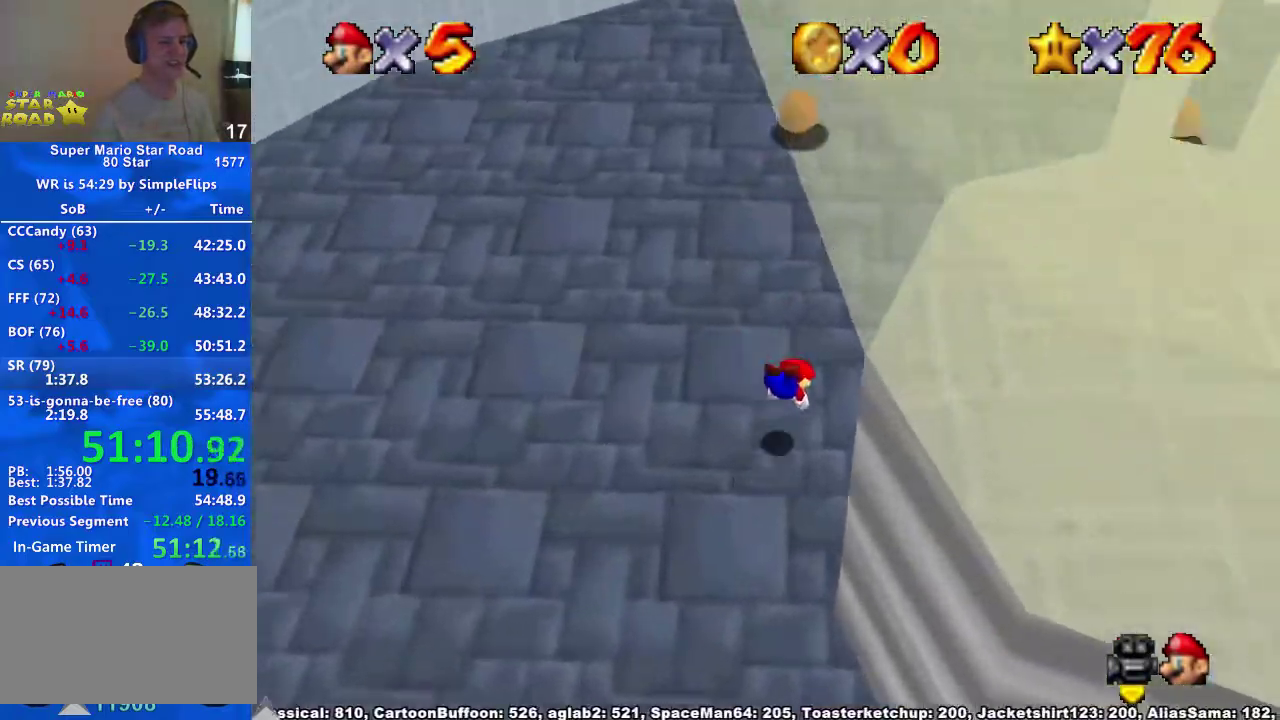
{"buttons": [], "left_stick": "up", "right_stick": "center", "events": [[100, "X", "down"], [133, "A", "down"], [167, "X", "up"], [300, "A", "up"], [333, "left_stick", "up"]]}
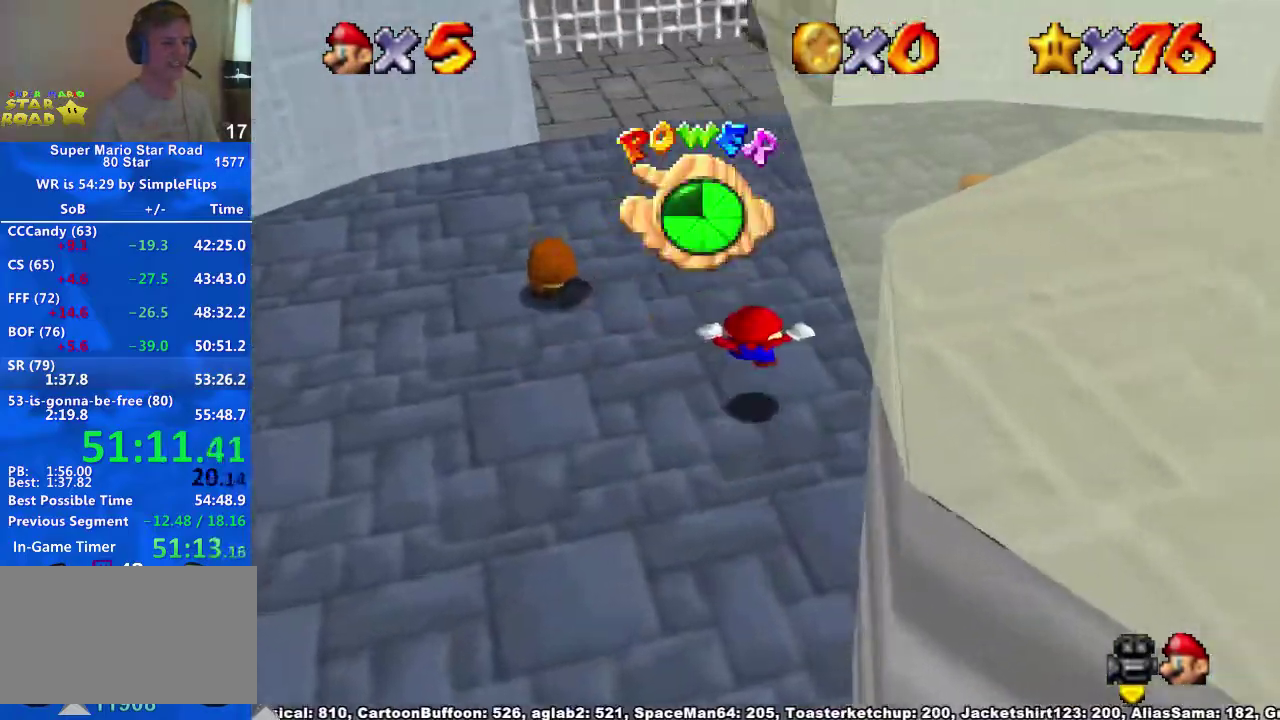
{"buttons": [], "left_stick": "up", "right_stick": "center", "events": []}
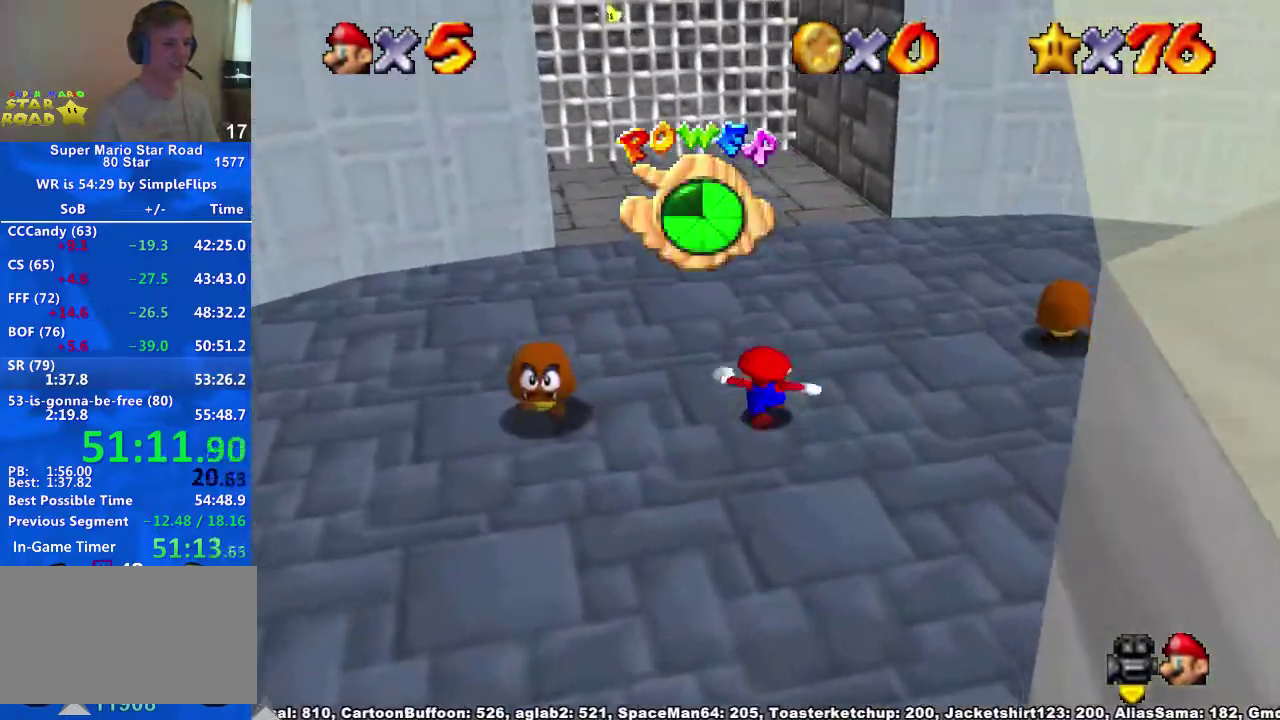
{"buttons": ["A", "R1"], "left_stick": "up", "right_stick": "center", "events": [[267, "R1", "down"], [300, "A", "down"]]}
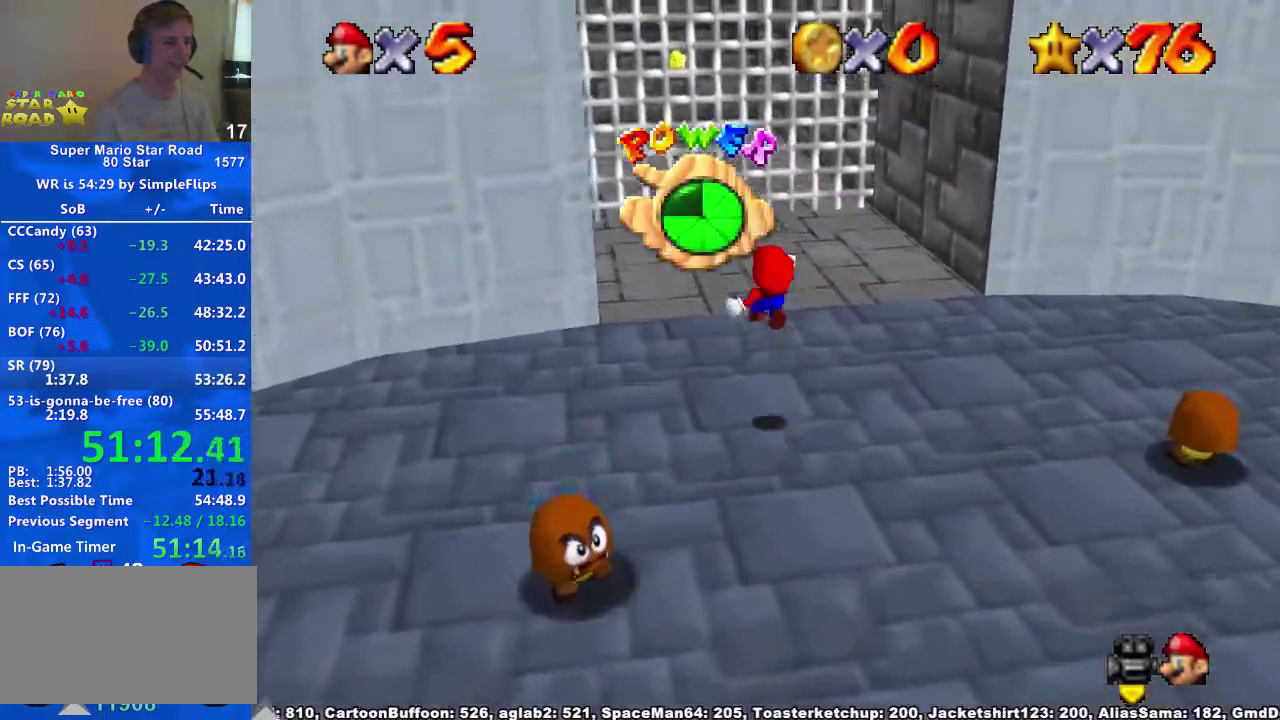
{"buttons": ["R1"], "left_stick": "up", "right_stick": "center", "events": [[100, "A", "up"]]}
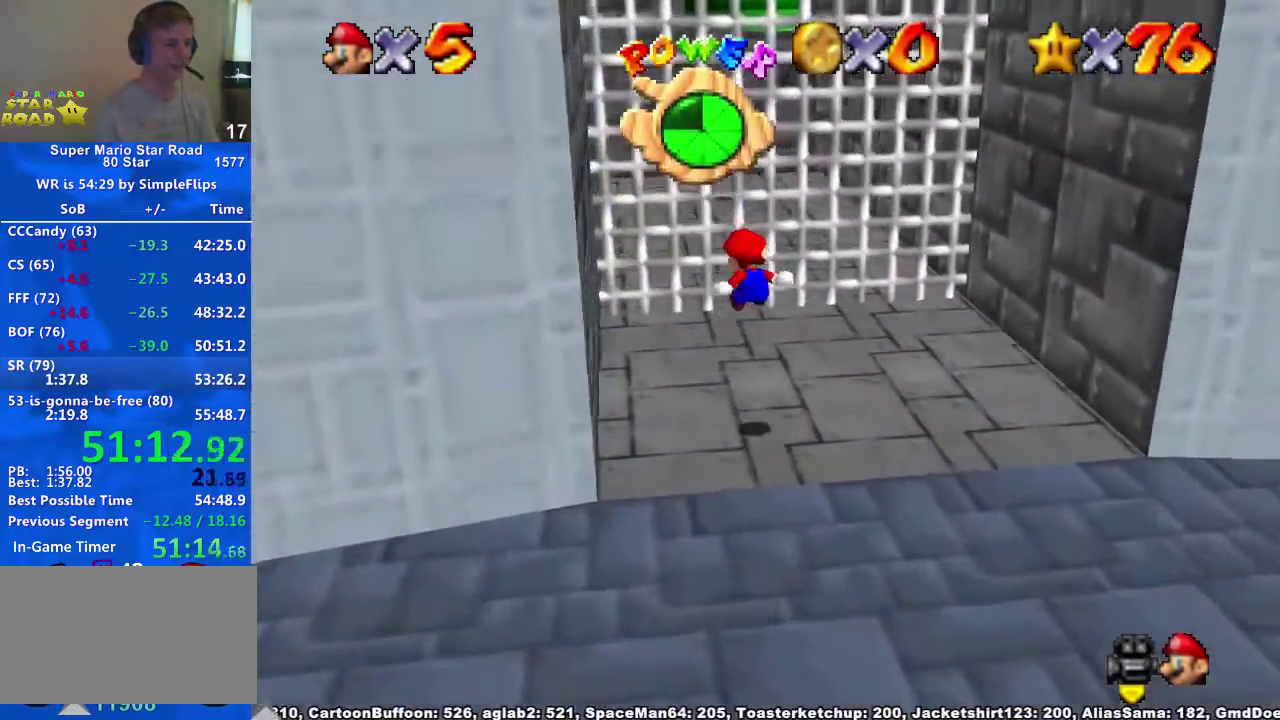
{"buttons": ["A", "R1"], "left_stick": "up", "right_stick": "center", "events": [[433, "A", "down"]]}
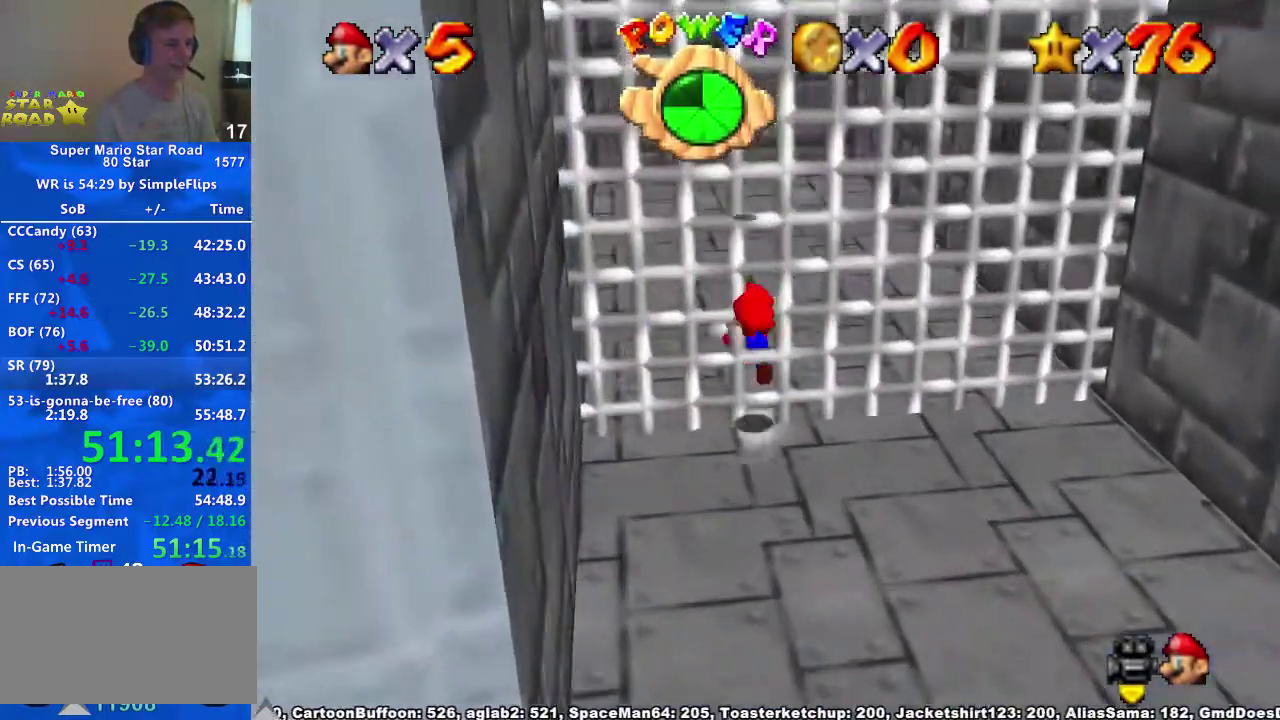
{"buttons": [], "left_stick": "down", "right_stick": "center"}
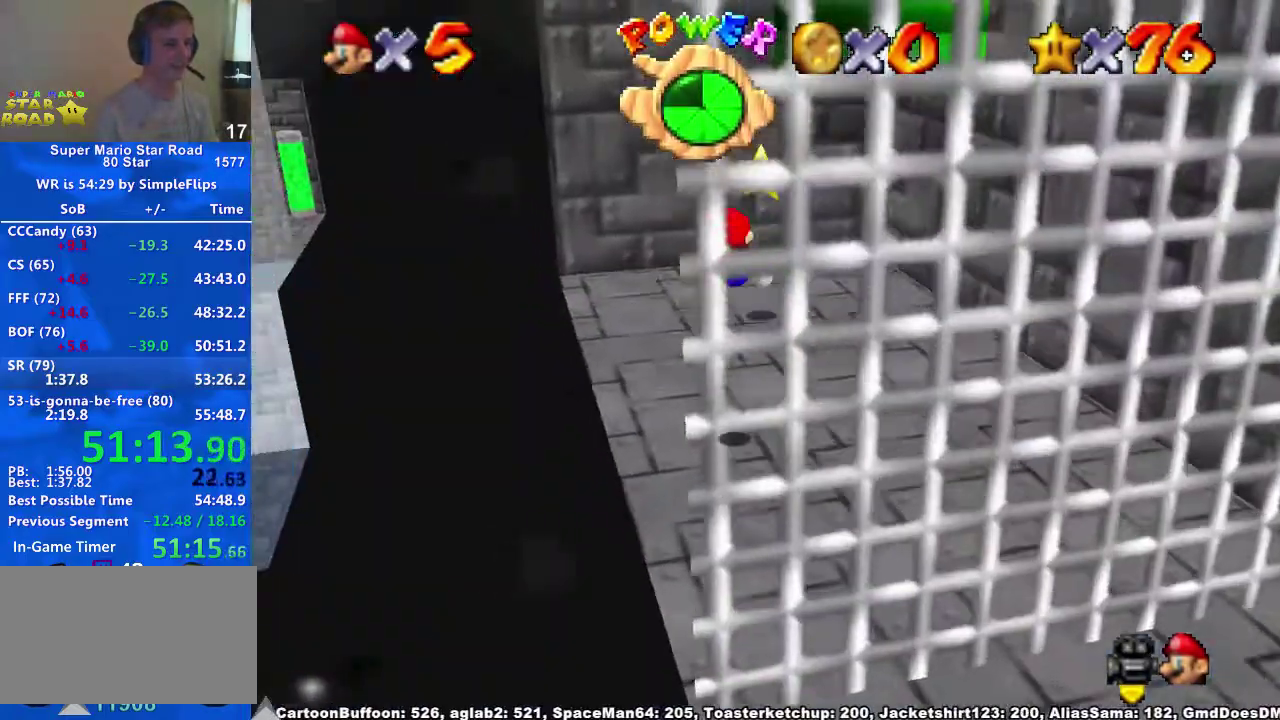
{"buttons": [], "left_stick": "up", "right_stick": "center", "events": [[67, "right_stick", "right"], [167, "right_stick", "center"], [267, "right_stick", "right"], [367, "left_stick", "center"], [400, "right_stick", "center"], [433, "left_stick", "up"]]}
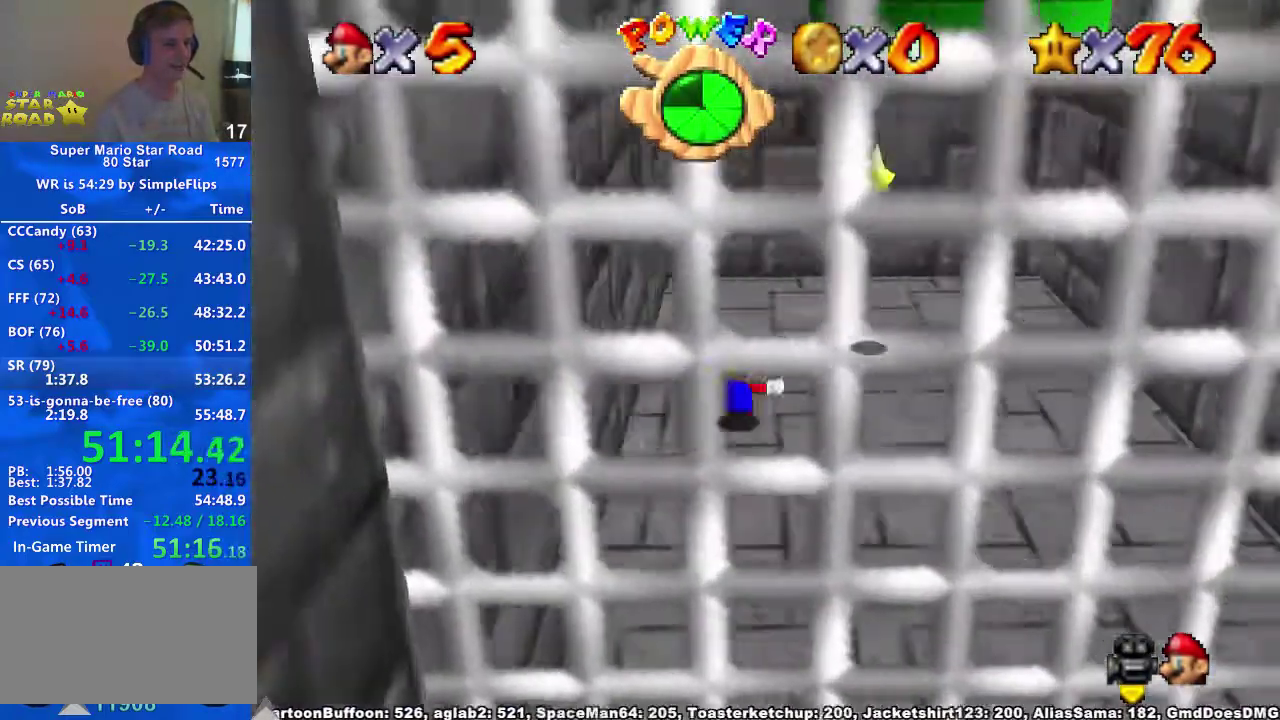
{"buttons": [], "left_stick": "center", "right_stick": "center", "events": [[33, "right_stick", "right"], [67, "left_stick", "up-left"], [167, "left_stick", "center"], [200, "right_stick", "center"]]}
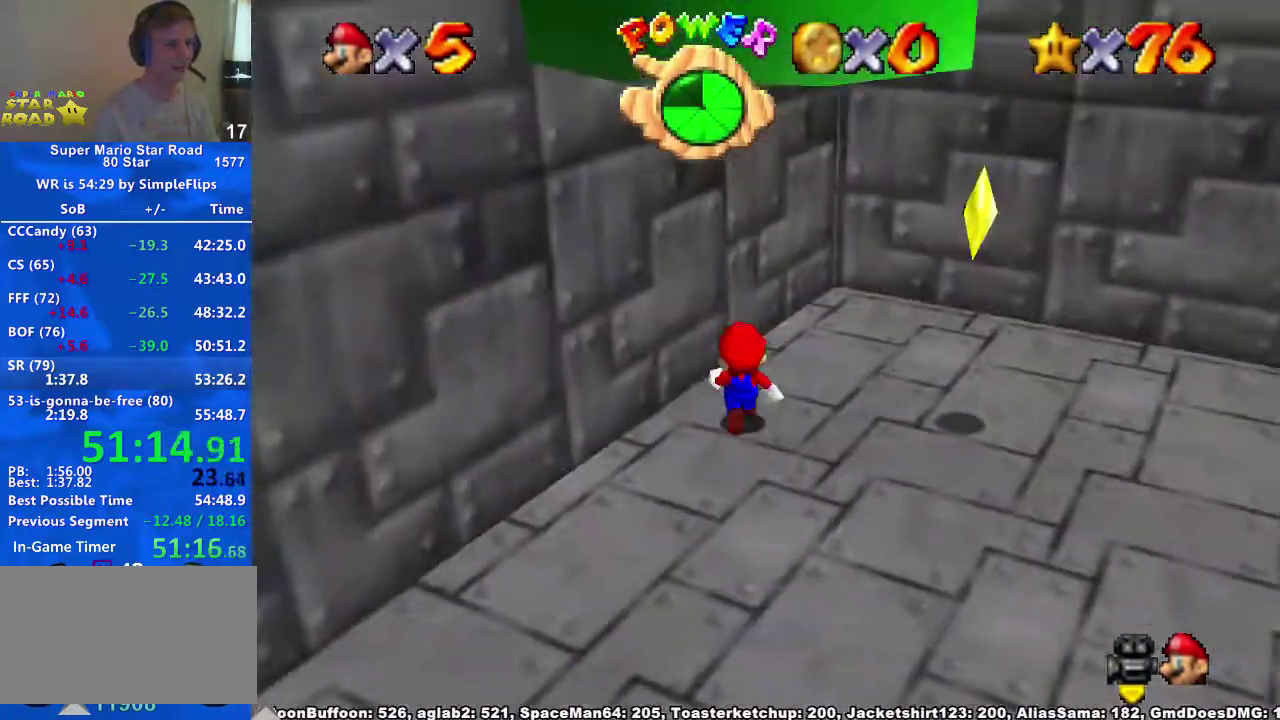
{"buttons": [], "left_stick": "center", "right_stick": "center", "events": [[400, "A", "down"], [500, "A", "up"]]}
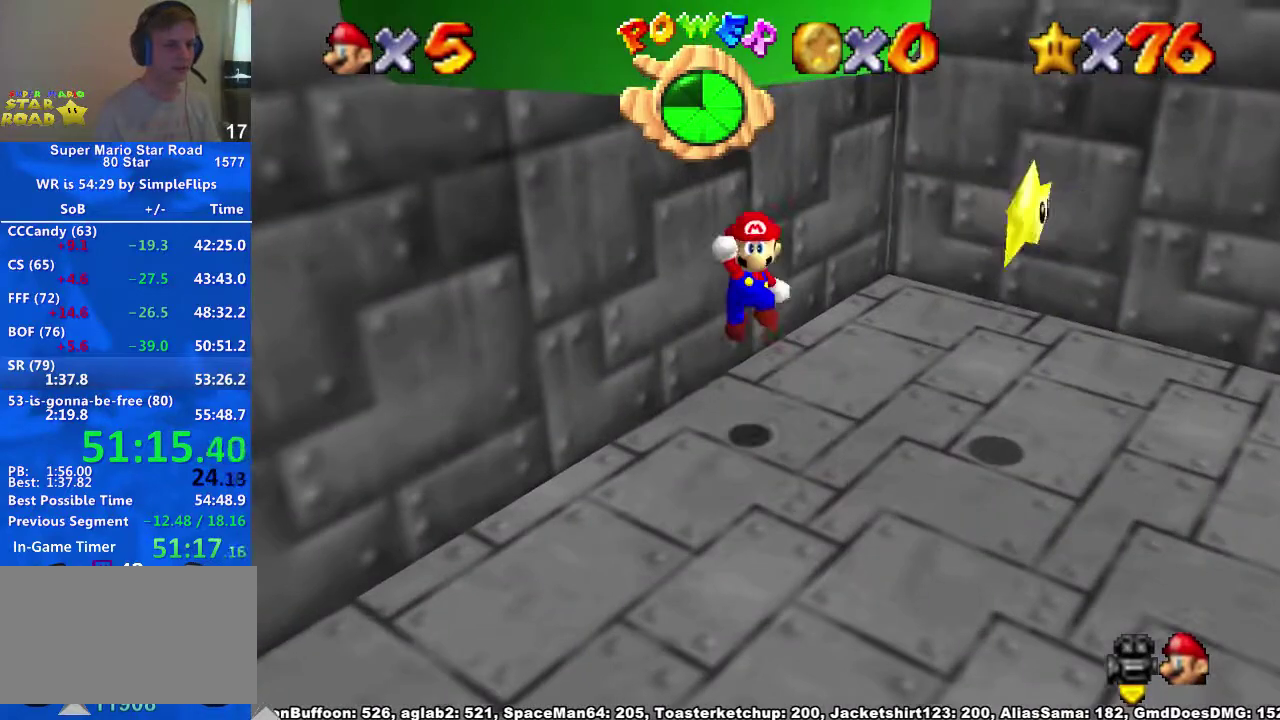
{"buttons": [], "left_stick": "down", "right_stick": "center", "events": [[100, "left_stick", "up-right"], [367, "left_stick", "center"], [467, "left_stick", "down"]]}
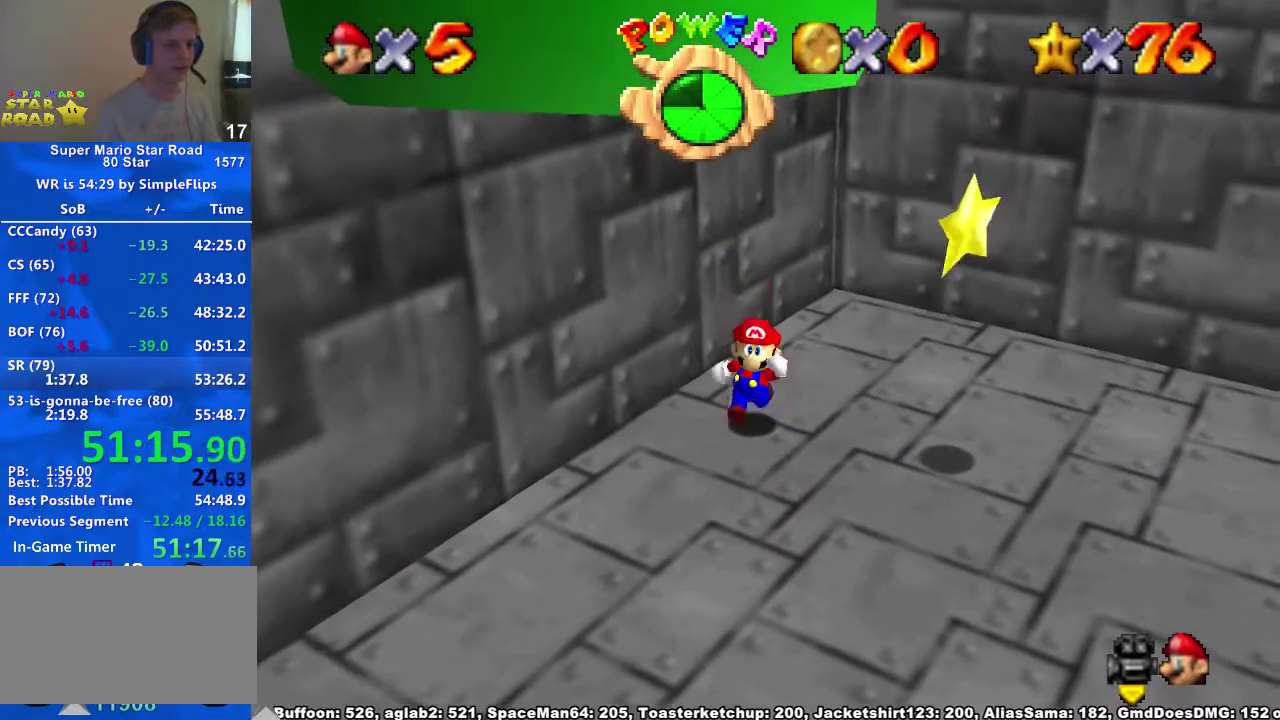
{"buttons": ["A"], "left_stick": "down", "right_stick": "center", "events": [[100, "A", "down"], [100, "X", "down"], [133, "left_stick", "center"], [167, "X", "up"], [200, "A", "up"], [267, "left_stick", "down"], [500, "A", "down"]]}
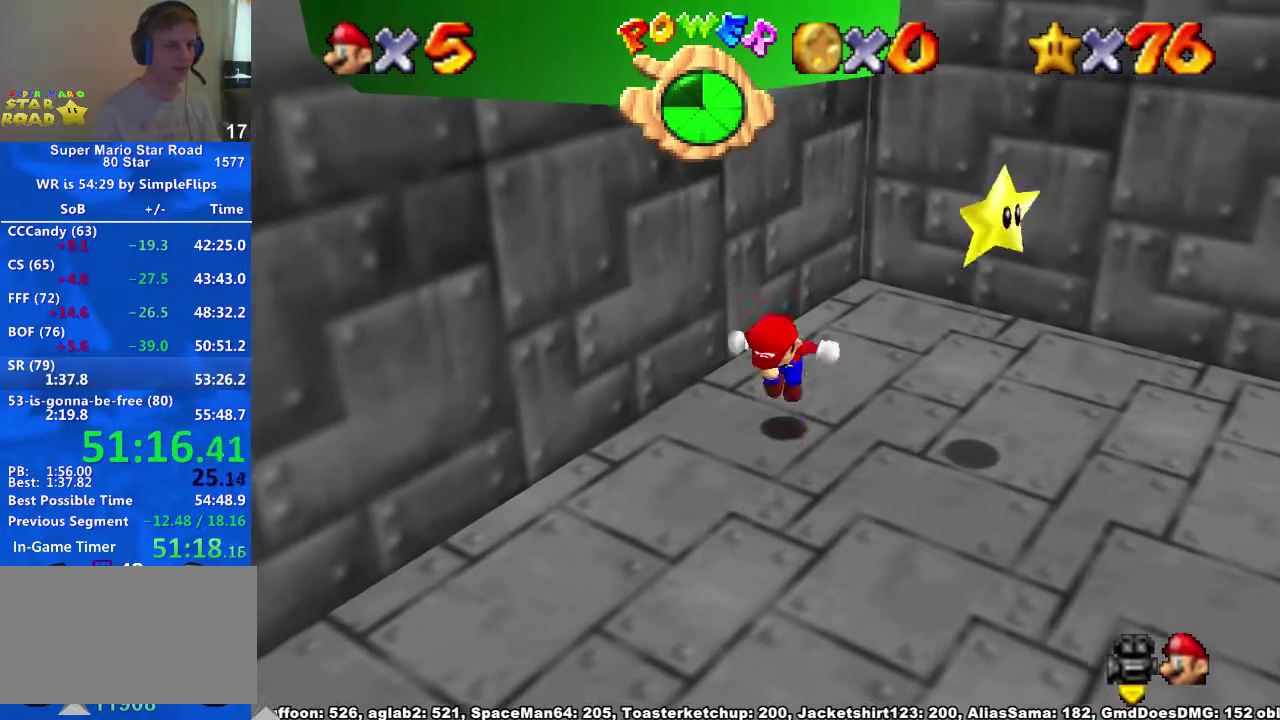
{"buttons": [], "left_stick": "down", "right_stick": "center", "events": [[167, "A", "up"]]}